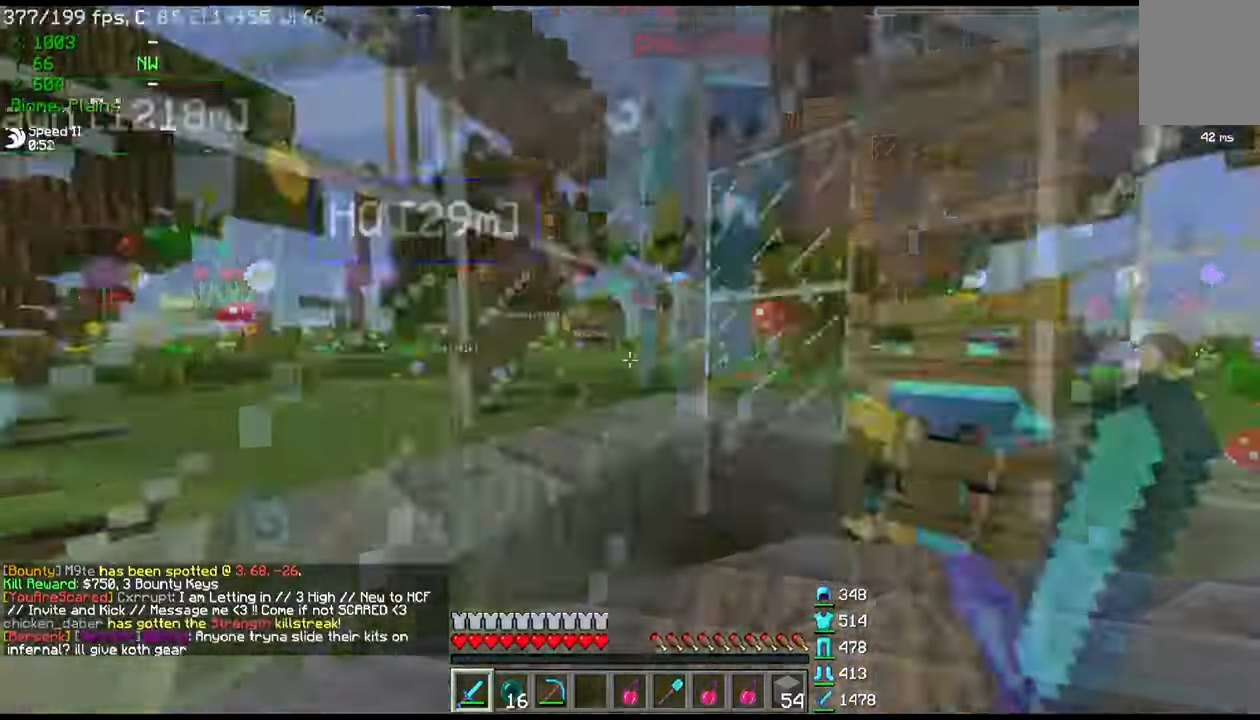
Gameplay with keyboard and mouse; each line is a JSON object with the keys and mouse buttons held at the frame after it. "events" lists presses ("down") and releases ("up") of "a", "d", "s", "w", "mouse_left" and "mouse_right" between this image and that frame as [ms after this image, input, new state], when the widget could be followed in between. "mouse_left", "mouse_right" = the "left", "right" buttons of the "mouse" list. No other keys are recorded. Fast repeated clicks can show as one long hold. Mouse movement is not recorded.
{"keys": ["a"], "mouse": [], "events": [[33, "d", "down"], [267, "d", "up"], [434, "a", "down"]]}
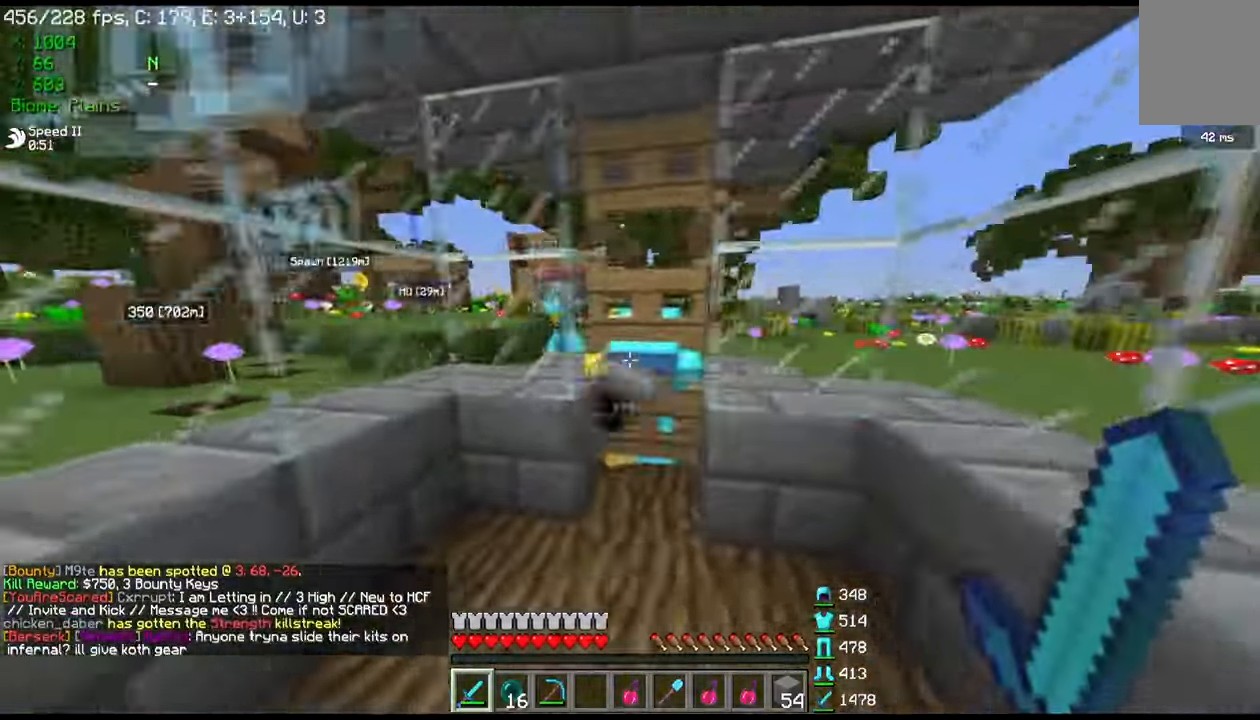
{"keys": ["w"], "mouse": [], "events": [[100, "s", "down"], [134, "a", "up"], [435, "s", "up"], [435, "w", "down"]]}
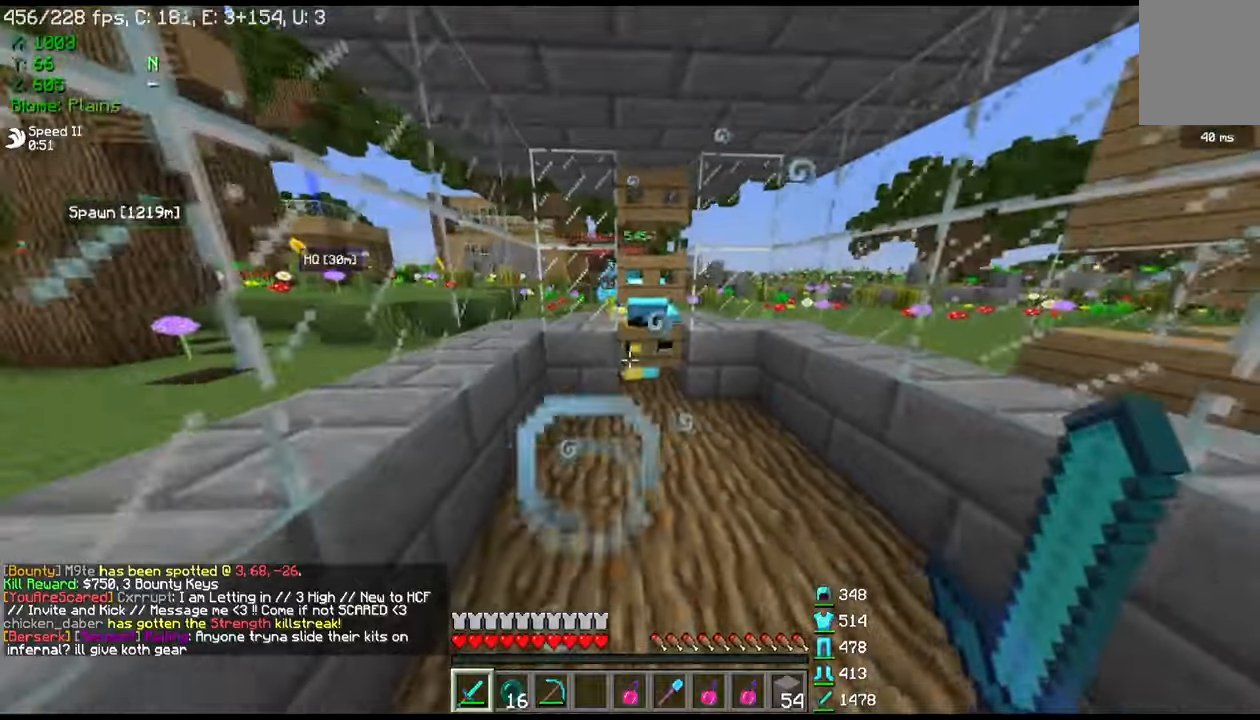
{"keys": ["s"], "mouse": [], "events": [[367, "s", "down"], [367, "w", "up"]]}
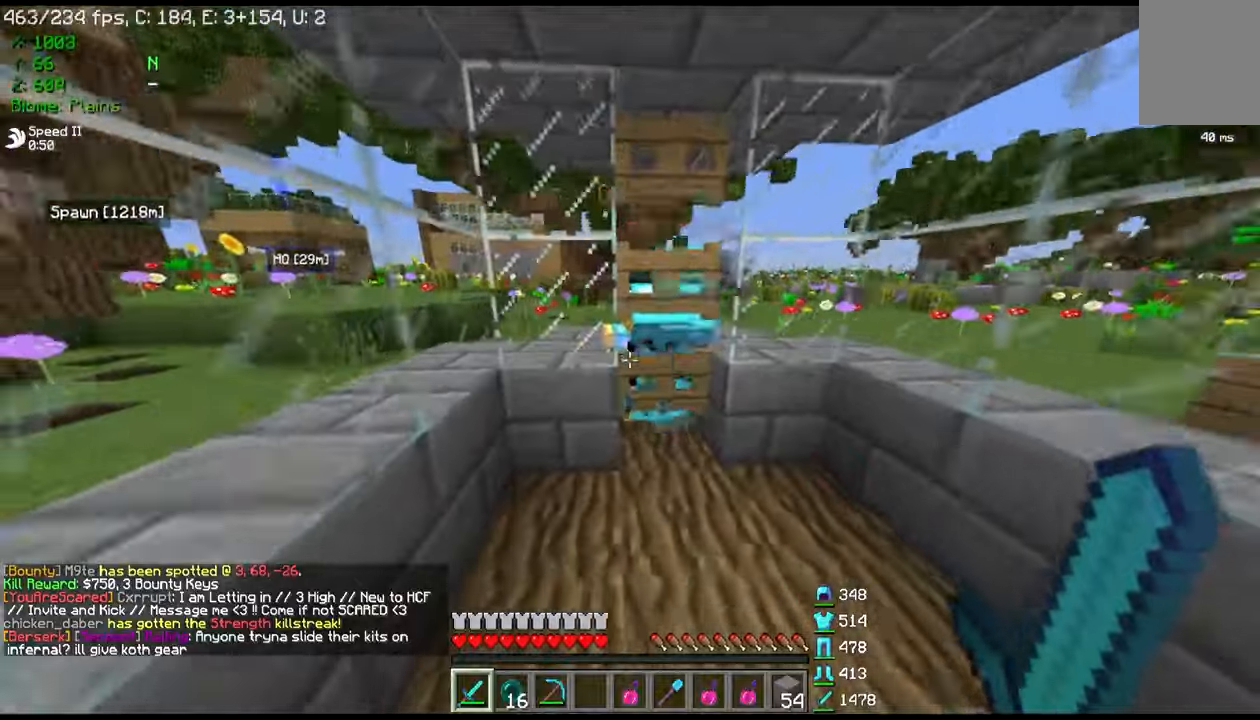
{"keys": [], "mouse": [], "events": [[234, "s", "up"]]}
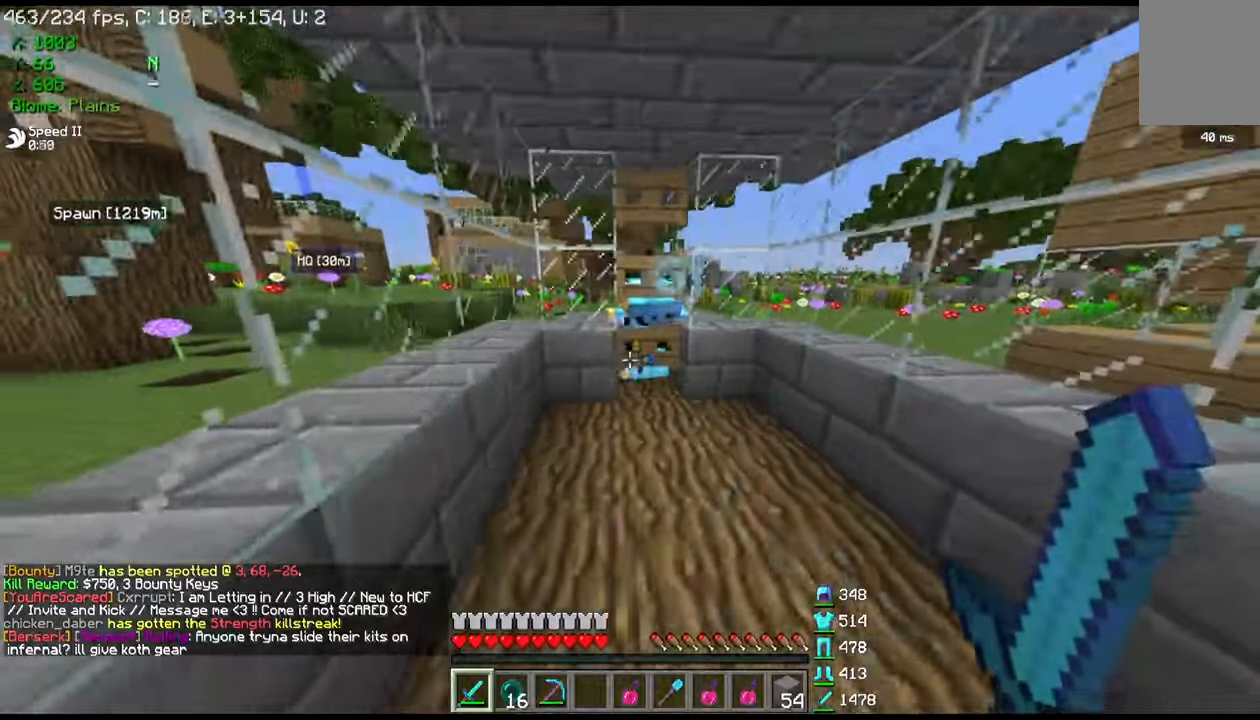
{"keys": ["s"], "mouse": ["right"], "events": [[33, "a", "down"], [100, "s", "down"], [166, "a", "up"], [500, "mouse_right", "down"]]}
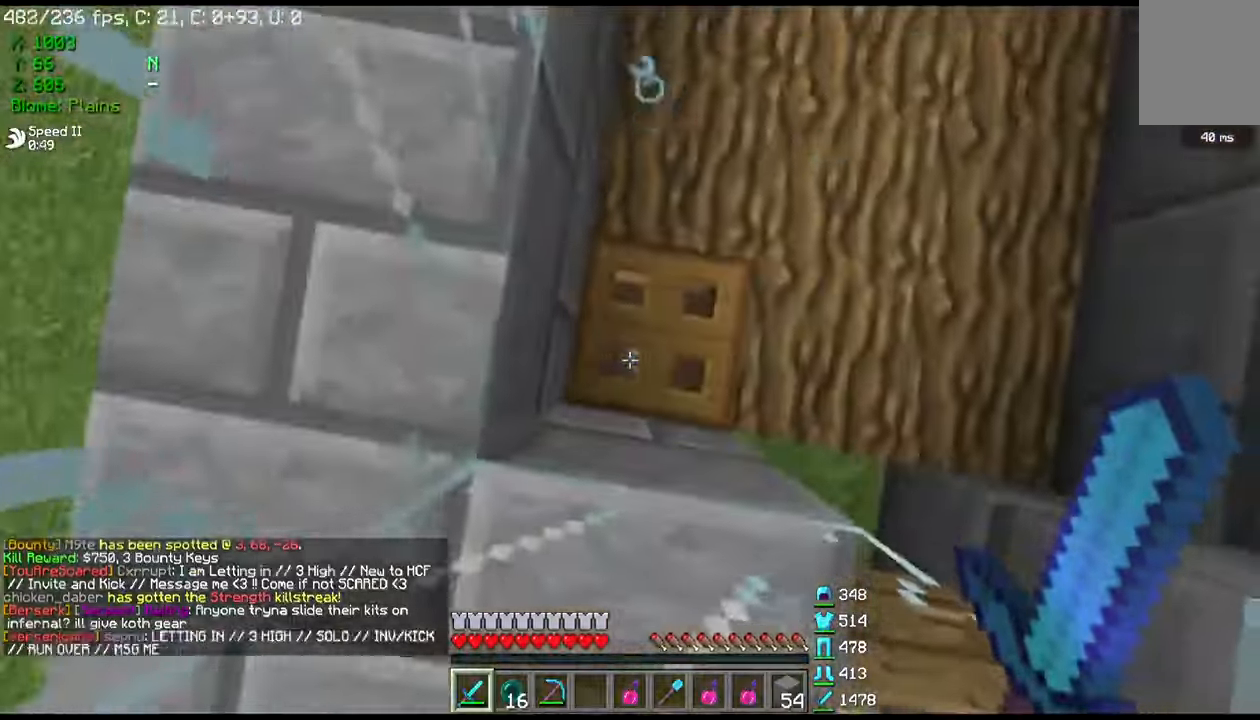
{"keys": [], "mouse": [], "events": [[33, "s", "up"], [100, "mouse_right", "up"]]}
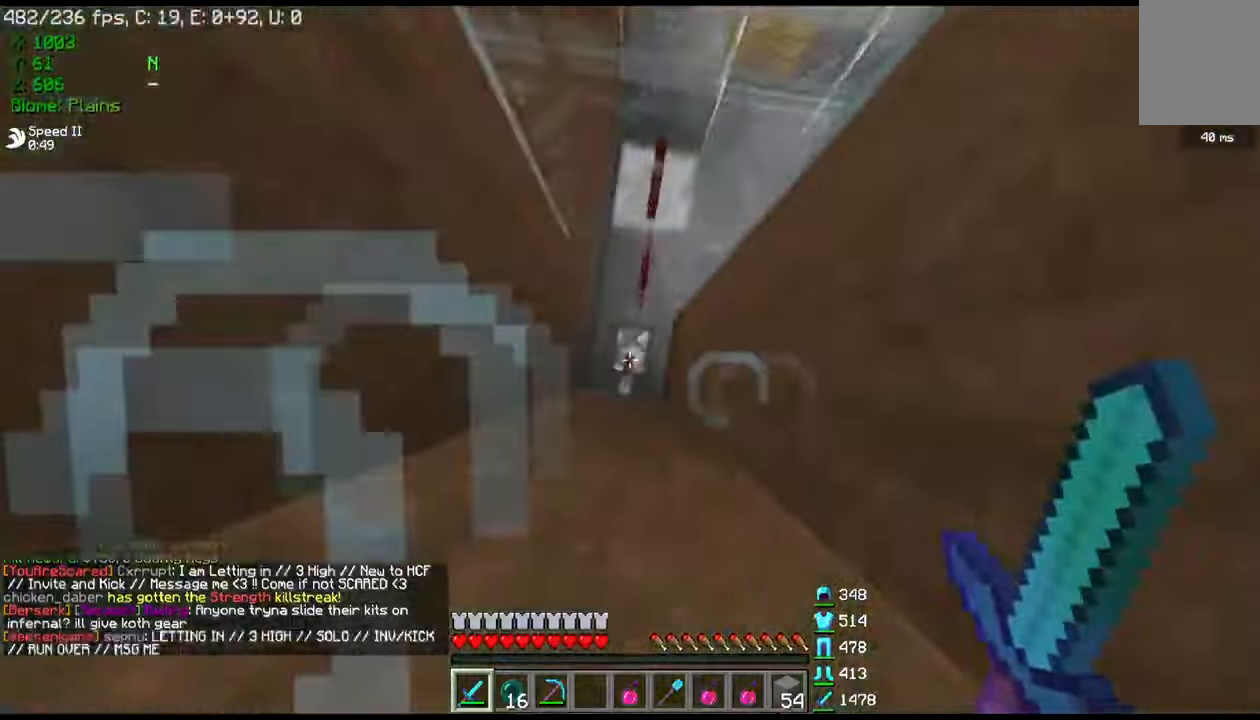
{"keys": [], "mouse": [], "events": [[66, "mouse_right", "down"], [166, "mouse_right", "up"]]}
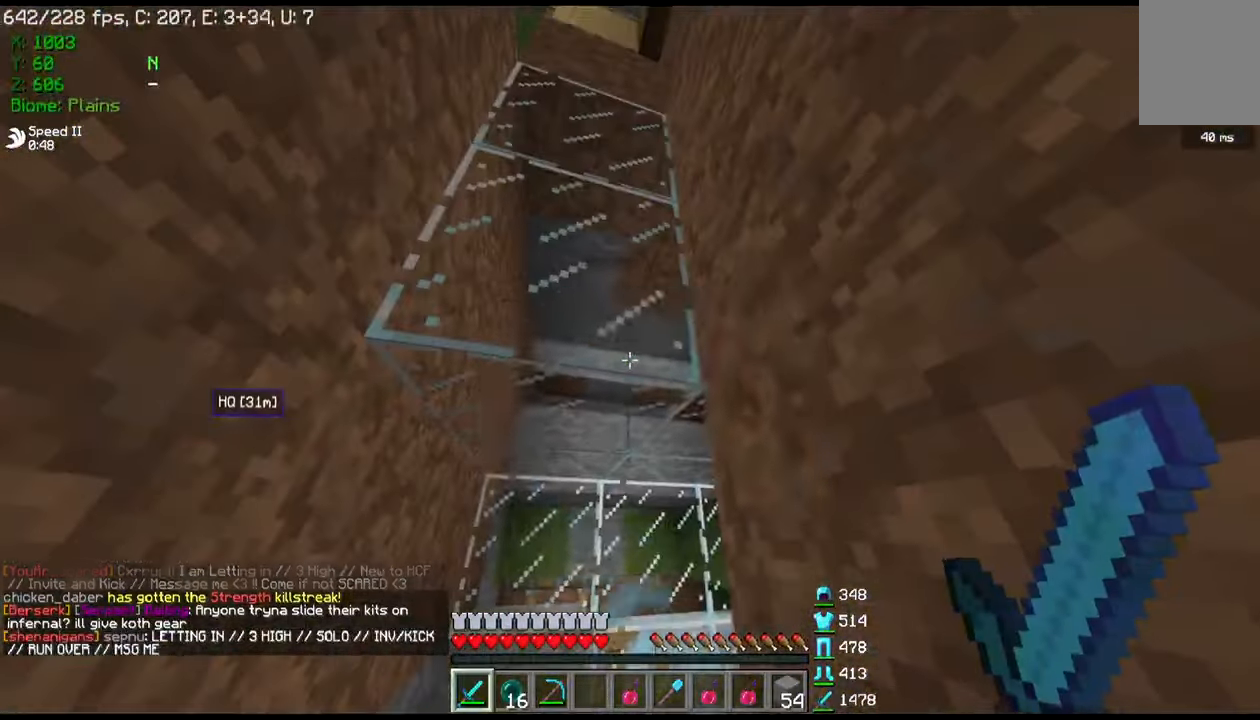
{"keys": [], "mouse": [], "events": []}
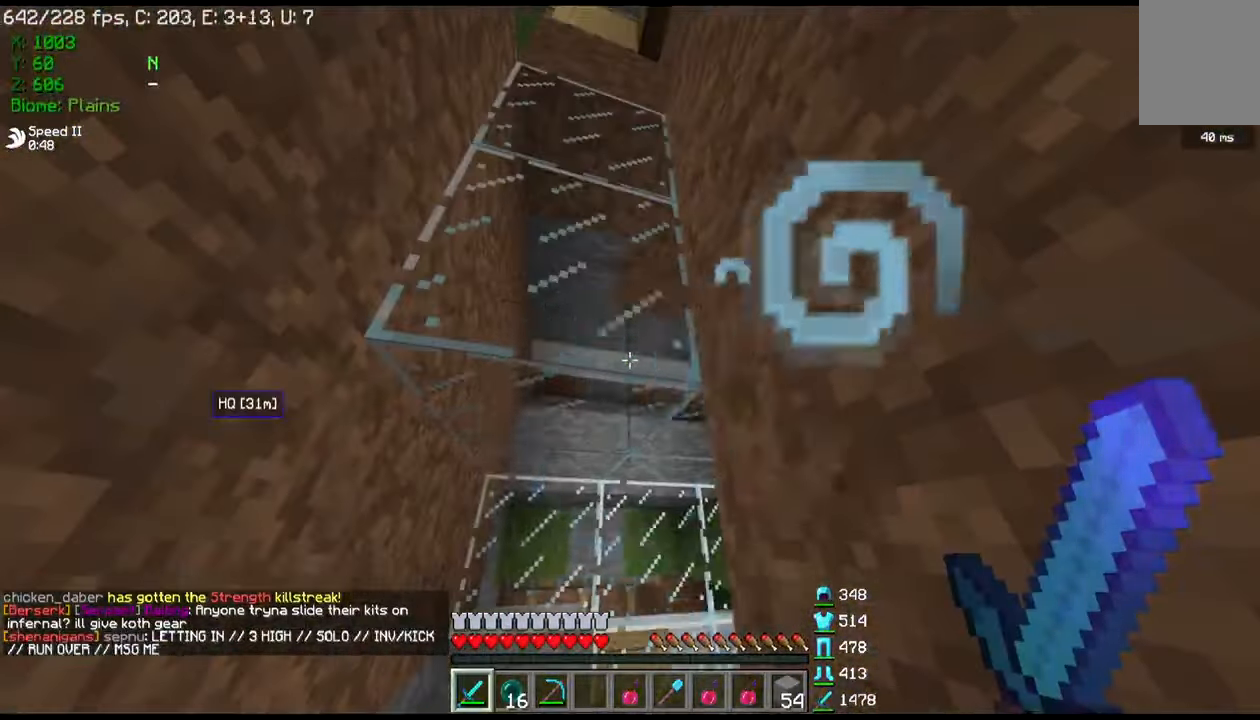
{"keys": ["d", "w"], "mouse": [], "events": [[133, "a", "down"], [166, "w", "down"], [267, "a", "up"], [467, "d", "down"]]}
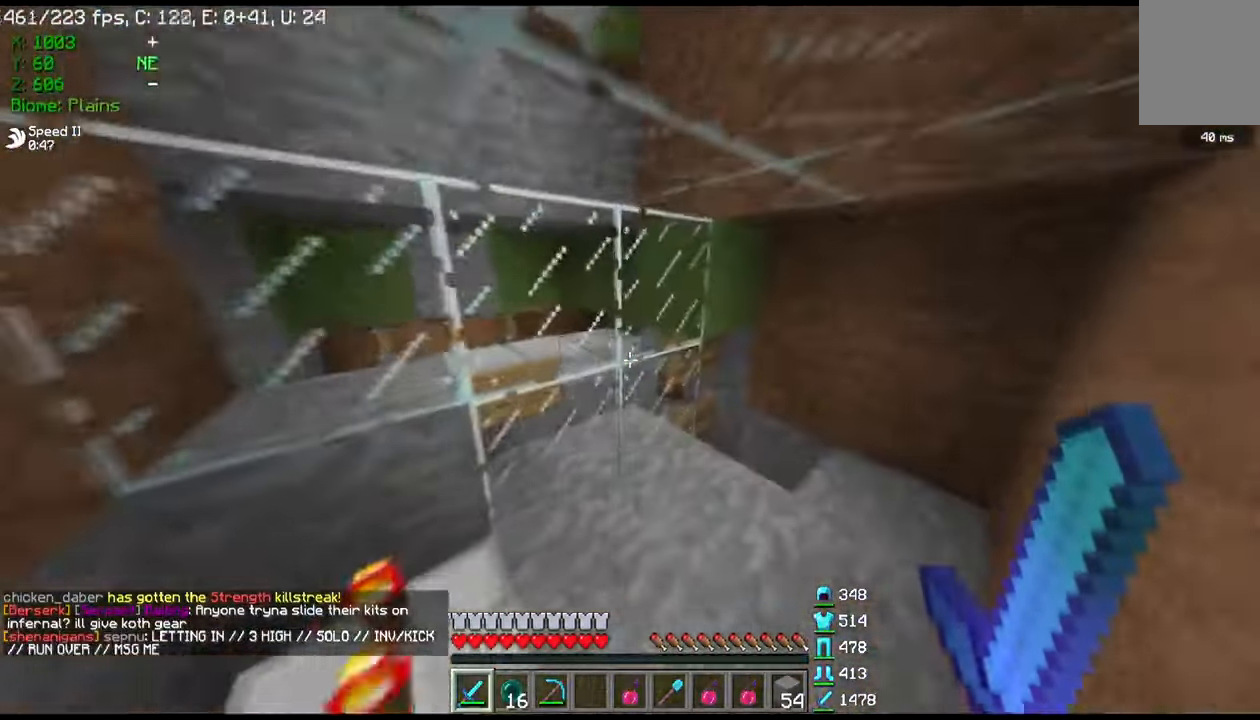
{"keys": [], "mouse": ["right"], "events": [[100, "w", "up"], [467, "d", "up"], [501, "mouse_right", "down"]]}
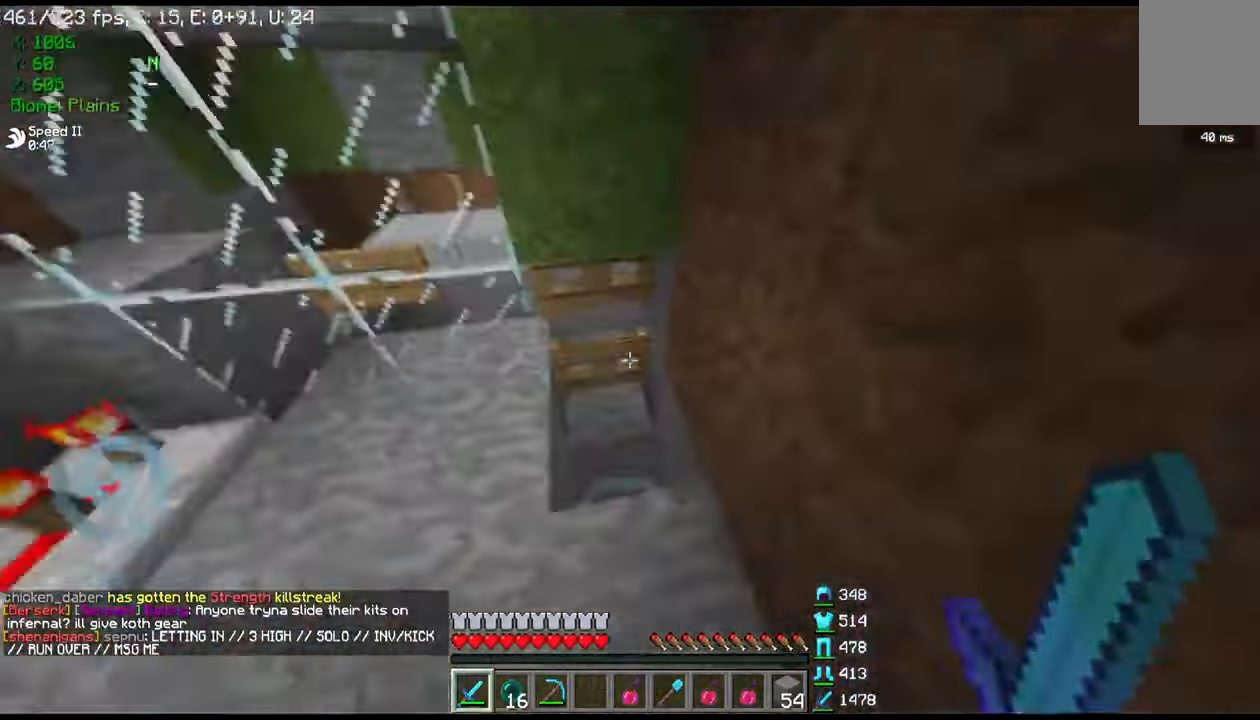
{"keys": ["w"], "mouse": [], "events": [[300, "mouse_right", "up"], [333, "w", "down"]]}
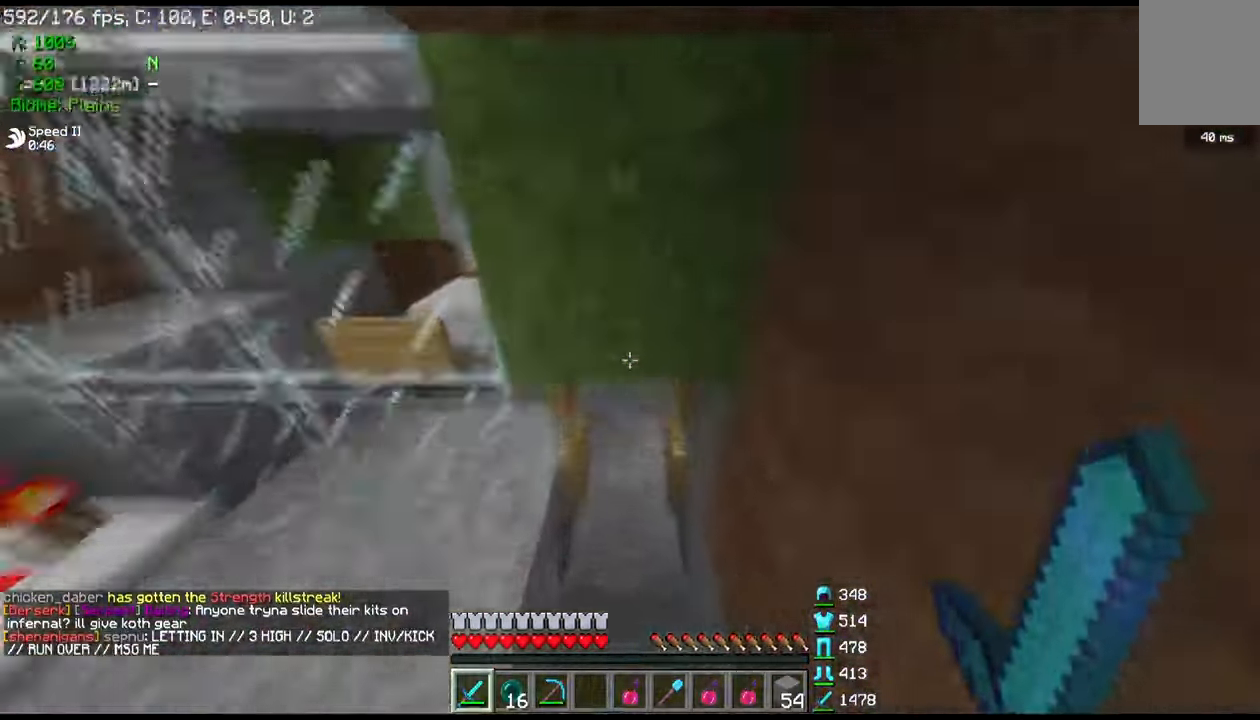
{"keys": ["d", "w"], "mouse": [], "events": [[500, "d", "down"]]}
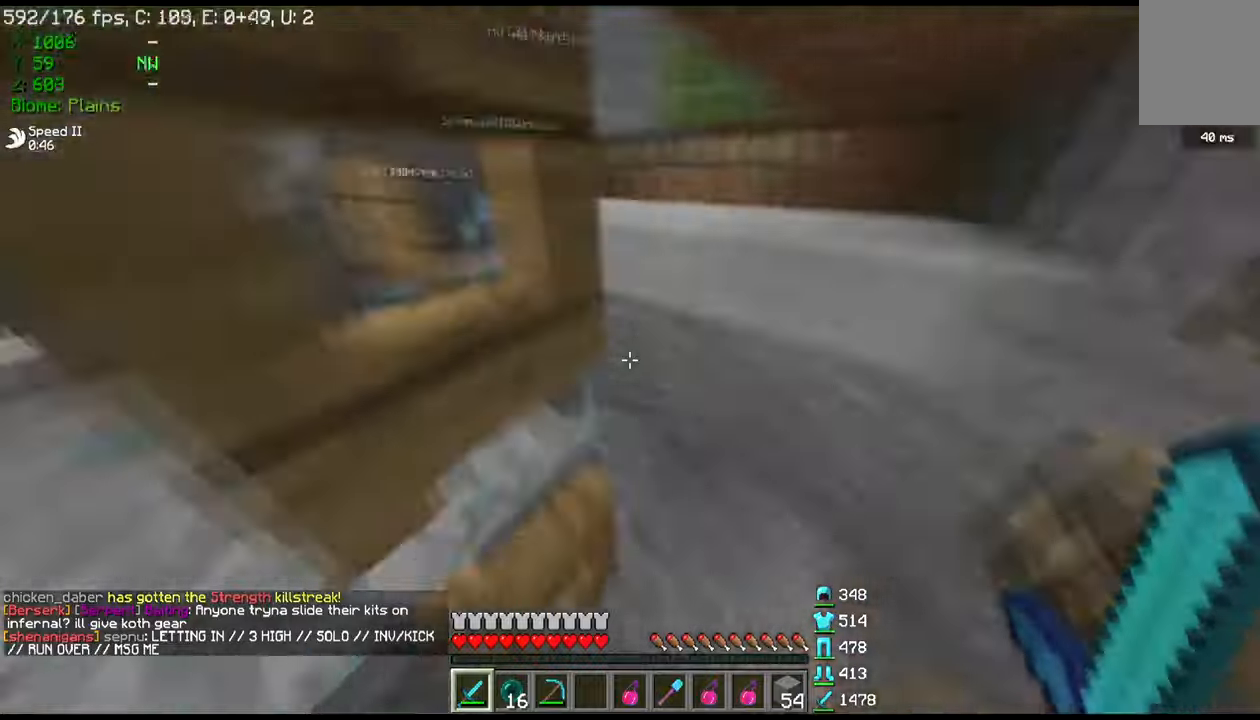
{"keys": [], "mouse": [], "events": [[234, "d", "up"], [234, "w", "up"], [301, "mouse_right", "down"], [434, "mouse_right", "up"]]}
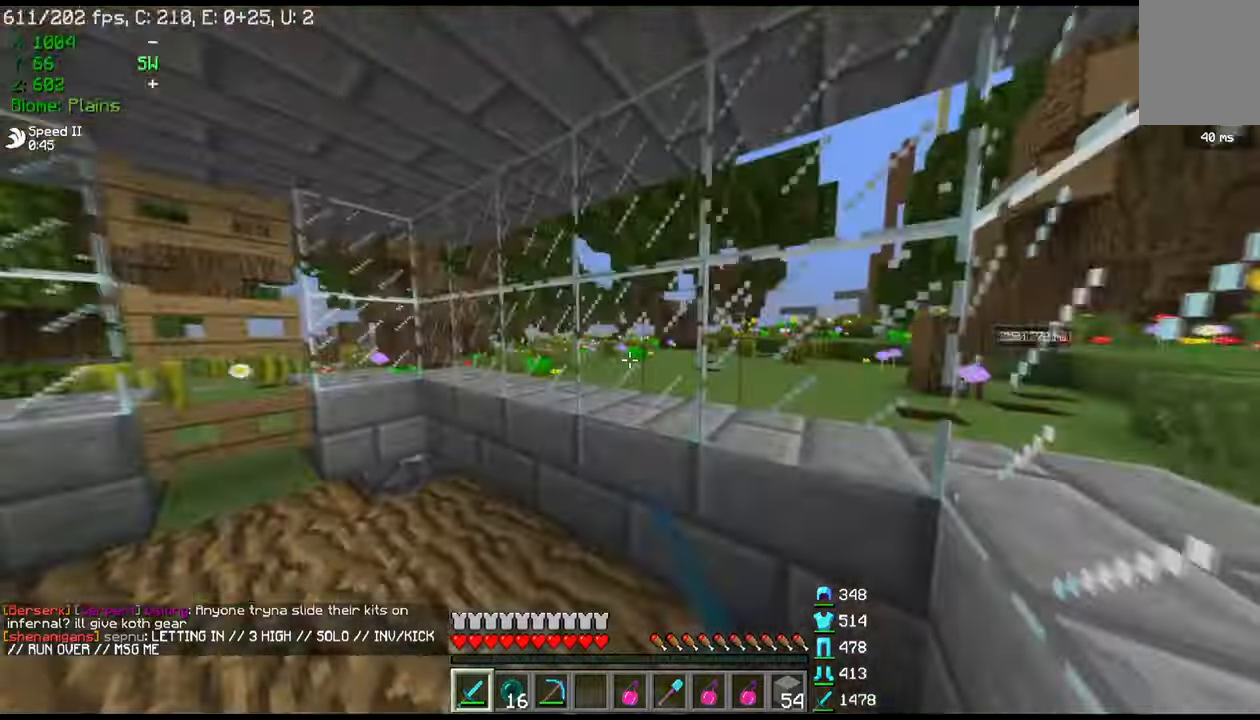
{"keys": [], "mouse": [], "events": []}
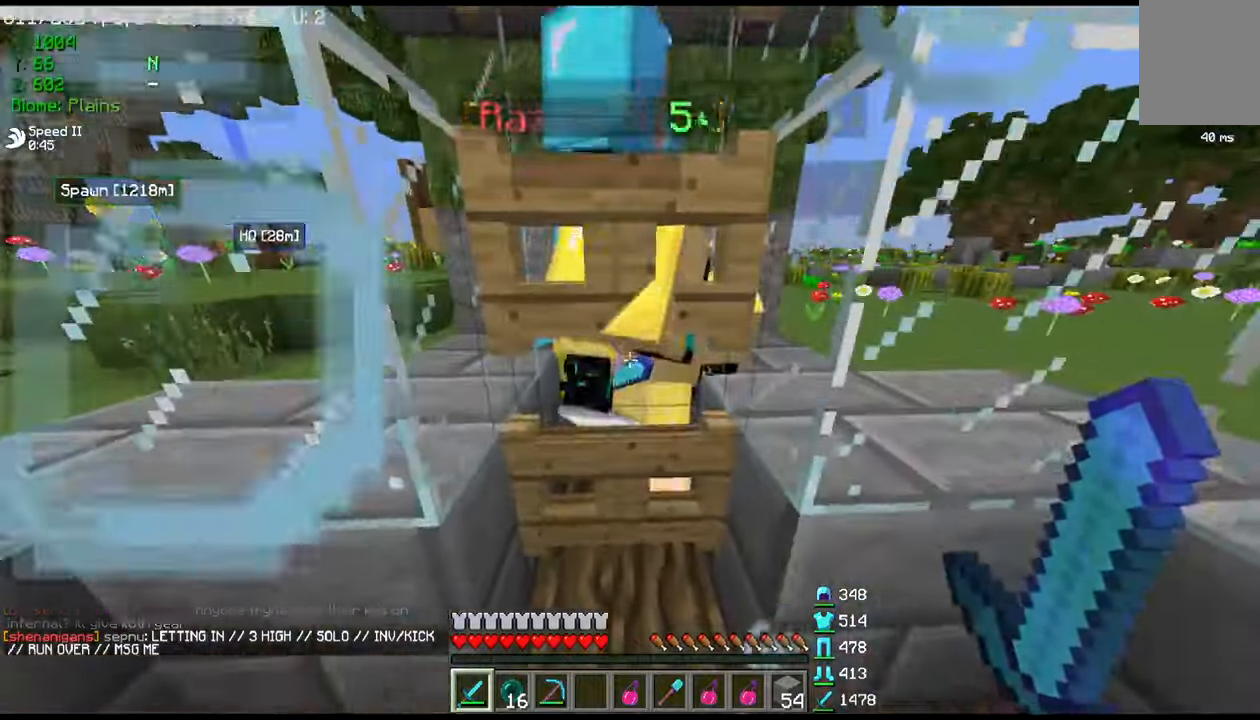
{"keys": [], "mouse": [], "events": [[167, "s", "down"], [434, "s", "up"]]}
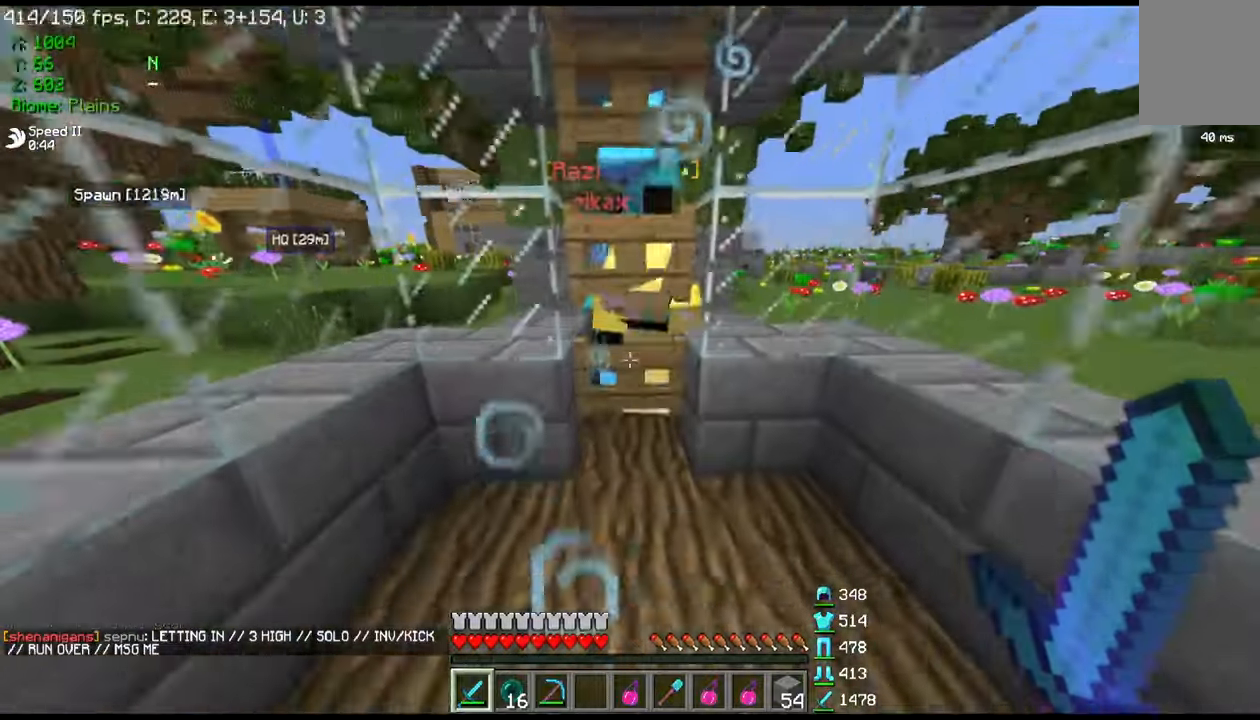
{"keys": [], "mouse": [], "events": []}
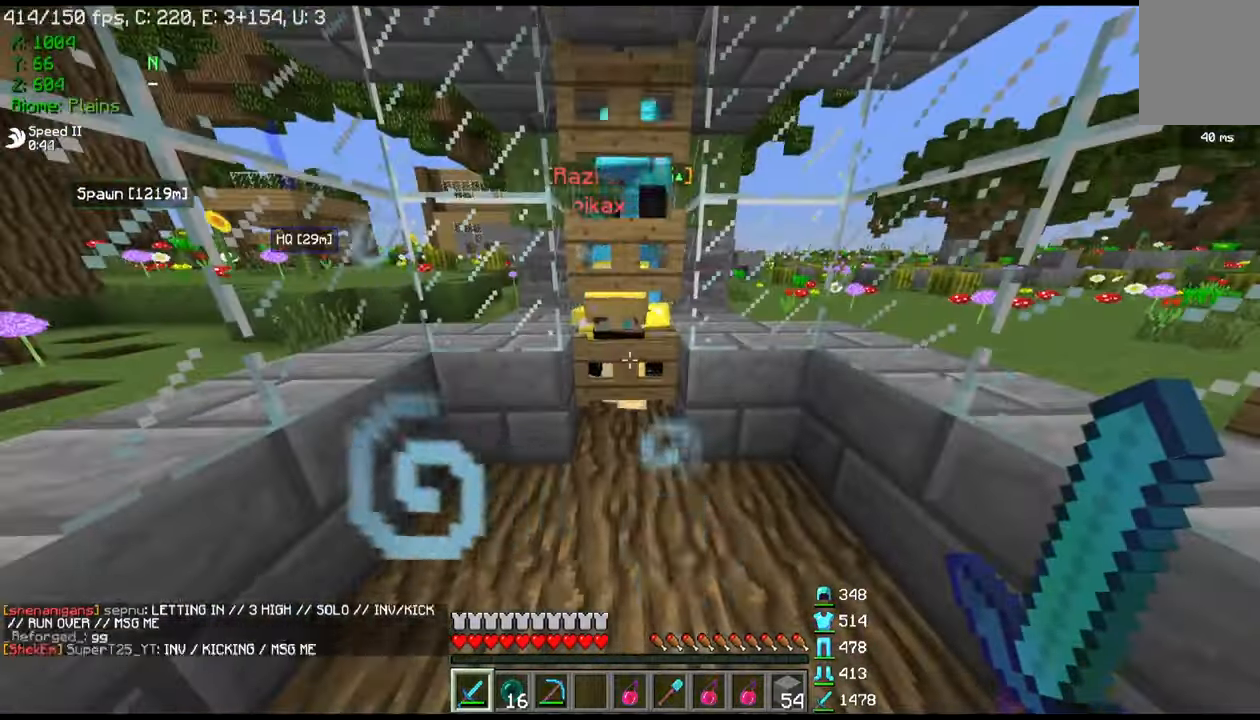
{"keys": [], "mouse": []}
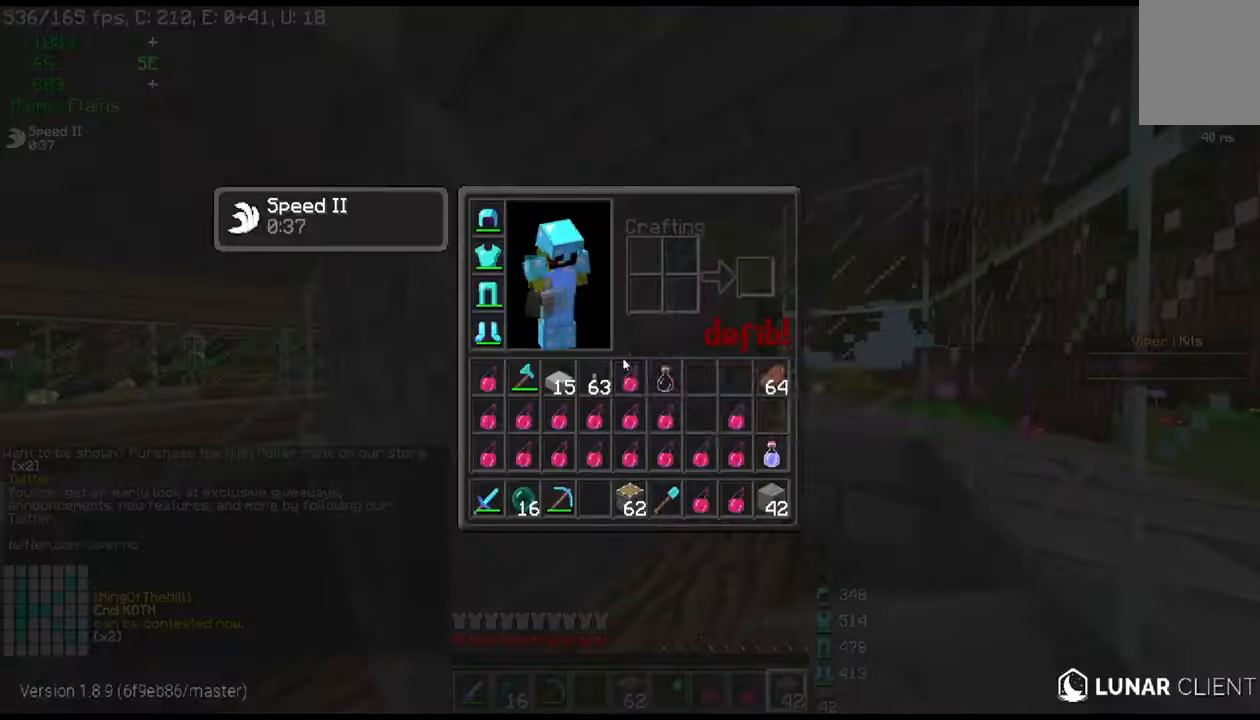
{"keys": [], "mouse": [], "events": []}
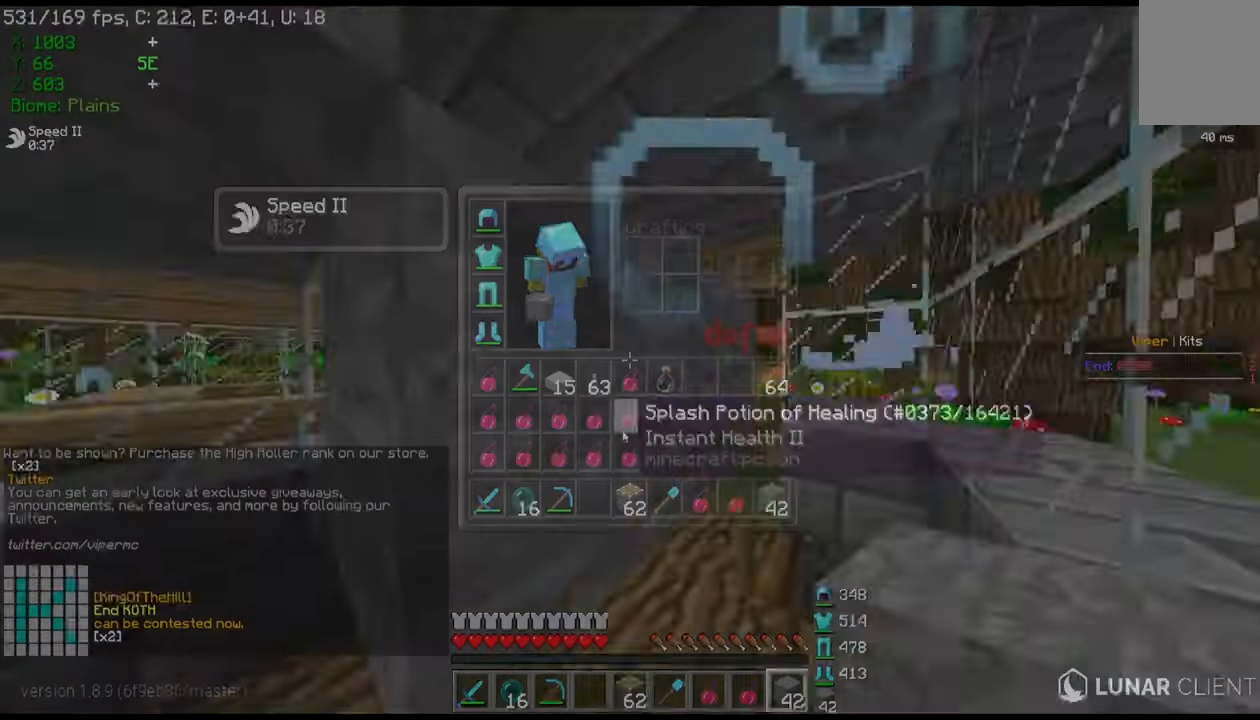
{"keys": [], "mouse": ["right"], "events": [[401, "mouse_right", "down"]]}
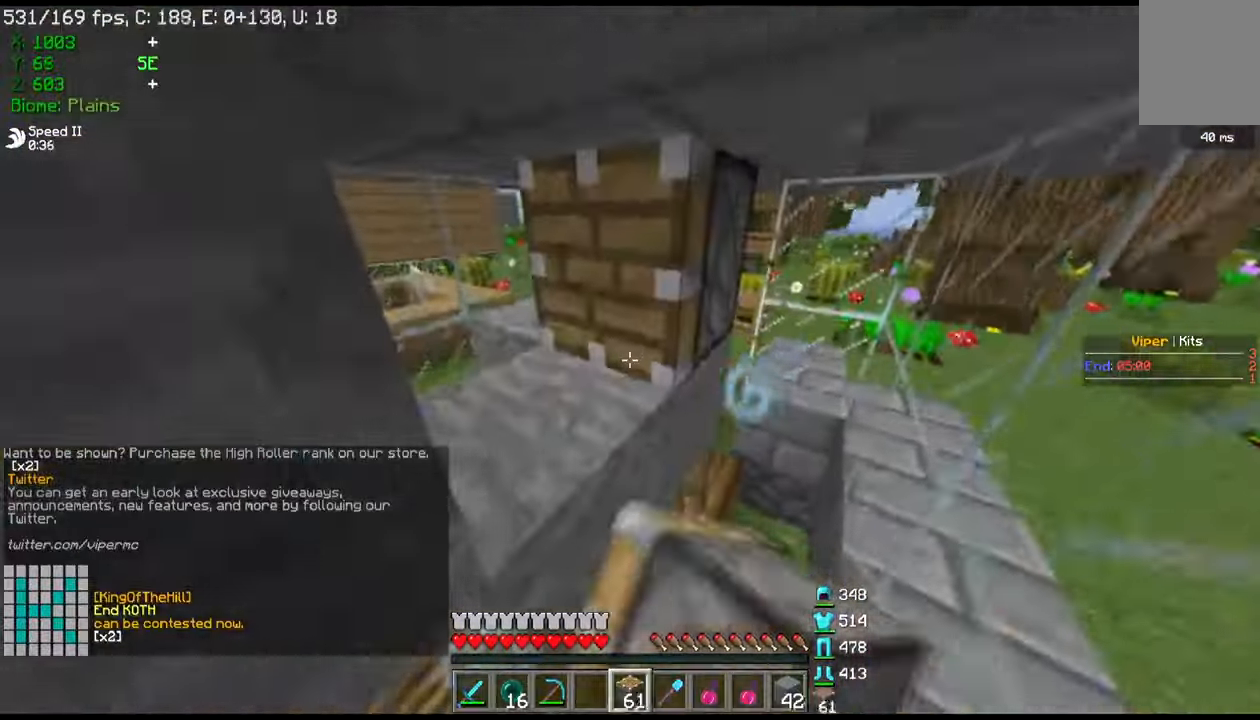
{"keys": [], "mouse": [], "events": [[33, "mouse_right", "up"], [233, "mouse_right", "down"], [400, "mouse_right", "up"]]}
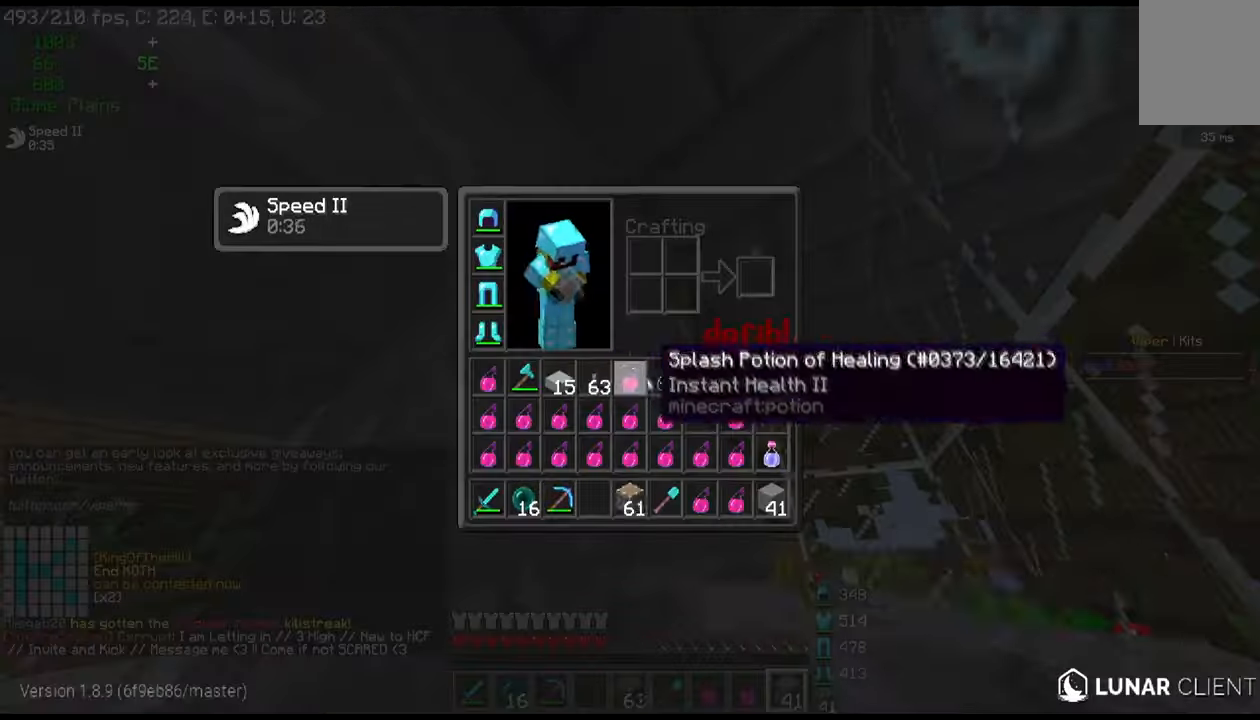
{"keys": [], "mouse": [], "events": []}
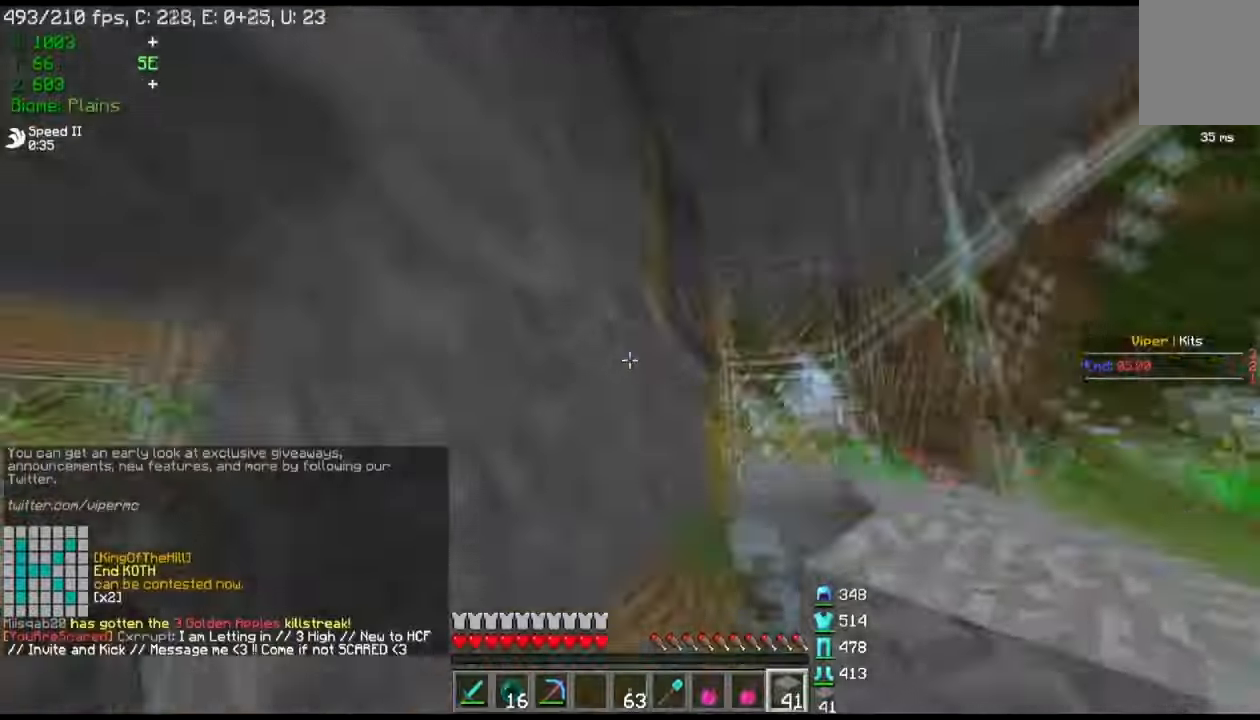
{"keys": [], "mouse": [], "events": [[133, "mouse_right", "down"], [300, "mouse_right", "up"], [367, "mouse_right", "down"], [500, "mouse_right", "up"]]}
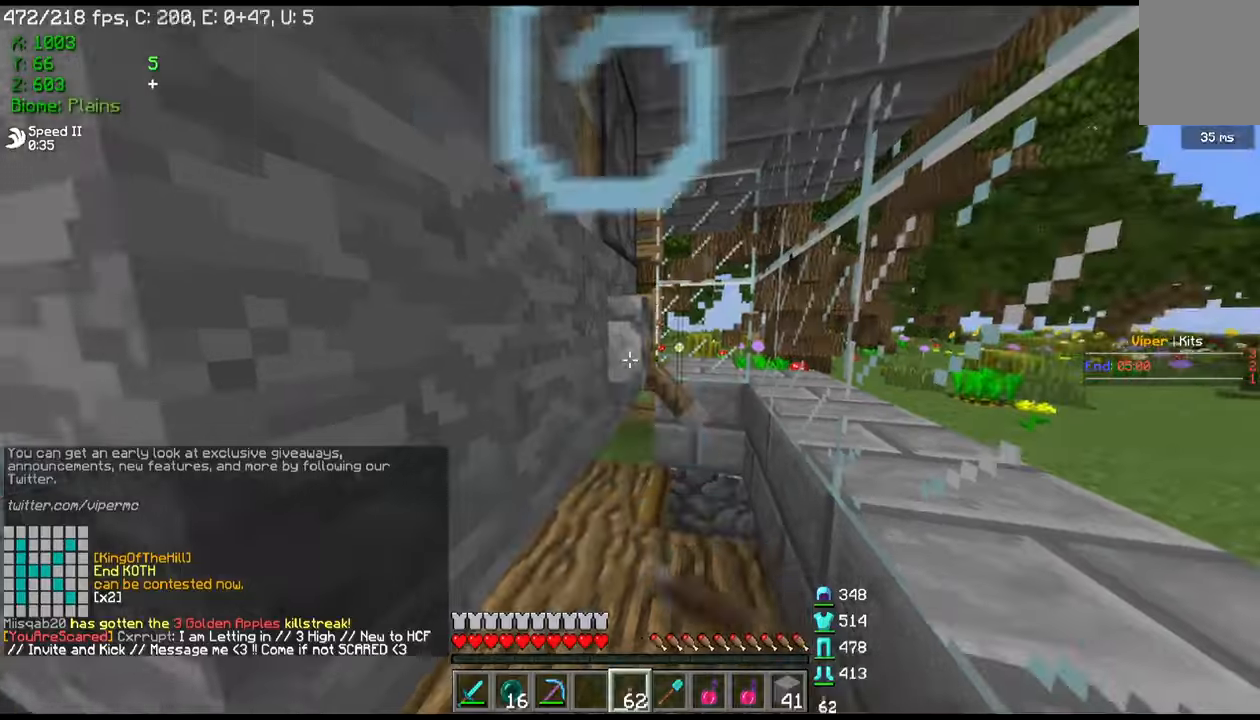
{"keys": [], "mouse": ["left"], "events": [[334, "mouse_left", "down"]]}
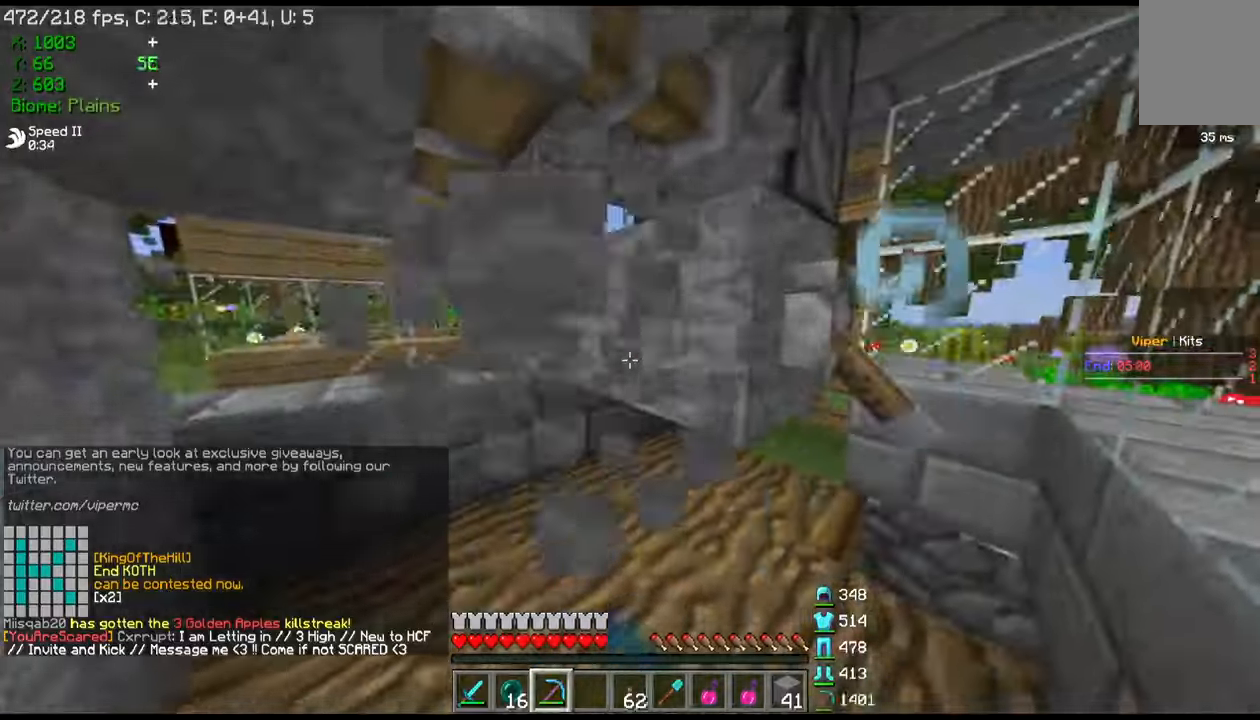
{"keys": ["d", "w"], "mouse": ["left"], "events": [[333, "w", "down"], [400, "d", "down"]]}